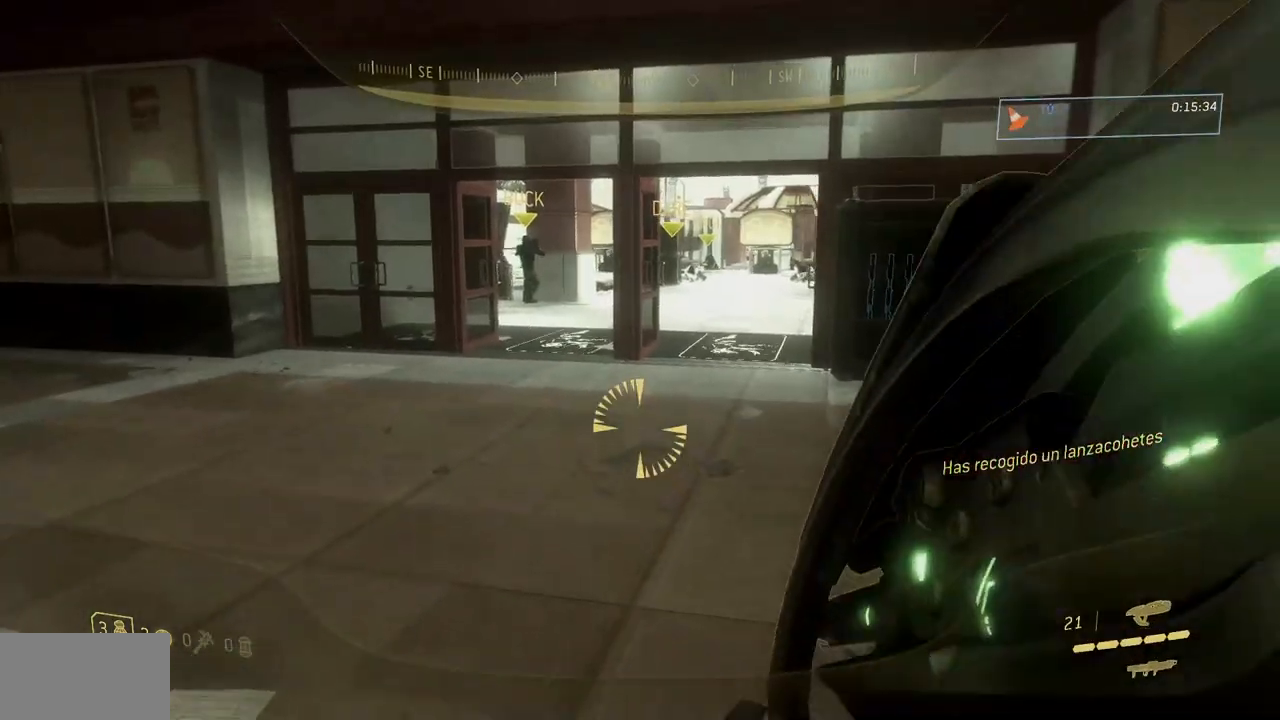
Gameplay with a controller (Xbox layout); each line is a JSON object with the inputs held at the frame after it. "events" lists button and stick changes between this image and that frame as [ms after this image, input, new state], when the widget could be followed in between. Not read: DPAD_DOWN DPAD_LEFT DPAD_RIGHT DPAD_UP HOME L3 R3 SELECT START X Y.
{"buttons": [], "left_stick": "up", "right_stick": "center", "events": []}
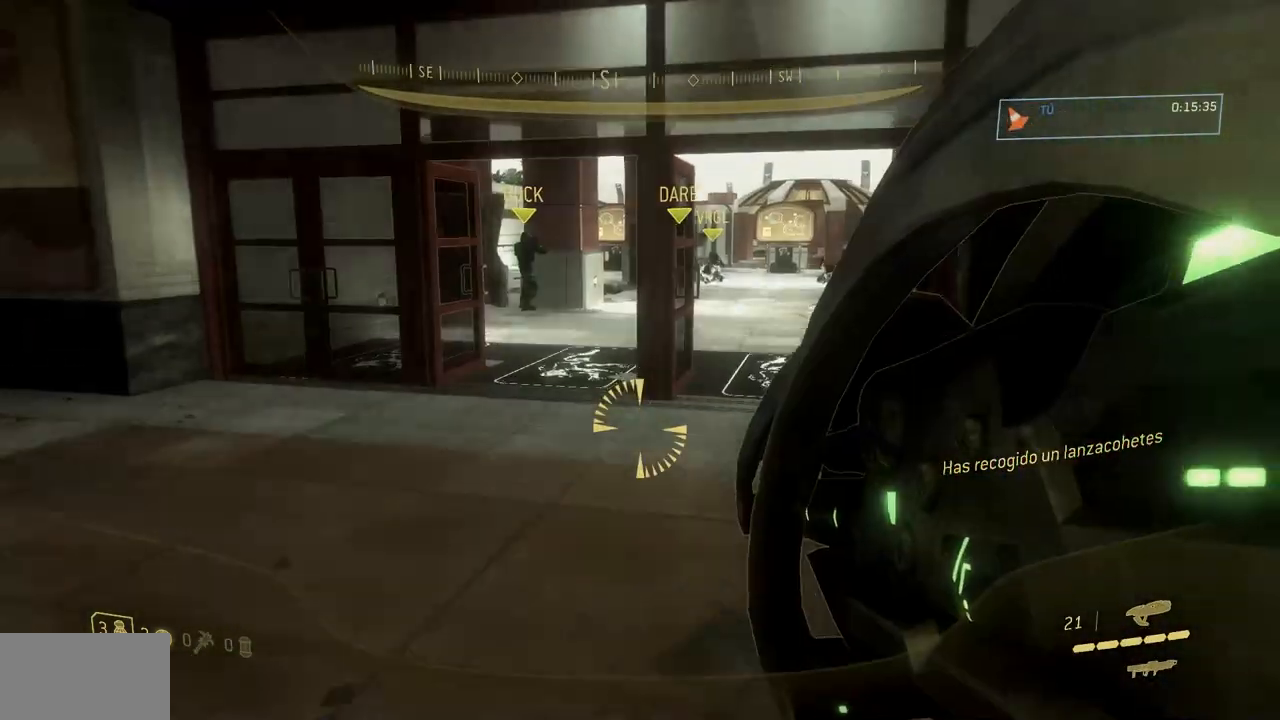
{"buttons": [], "left_stick": "up", "right_stick": "center", "events": []}
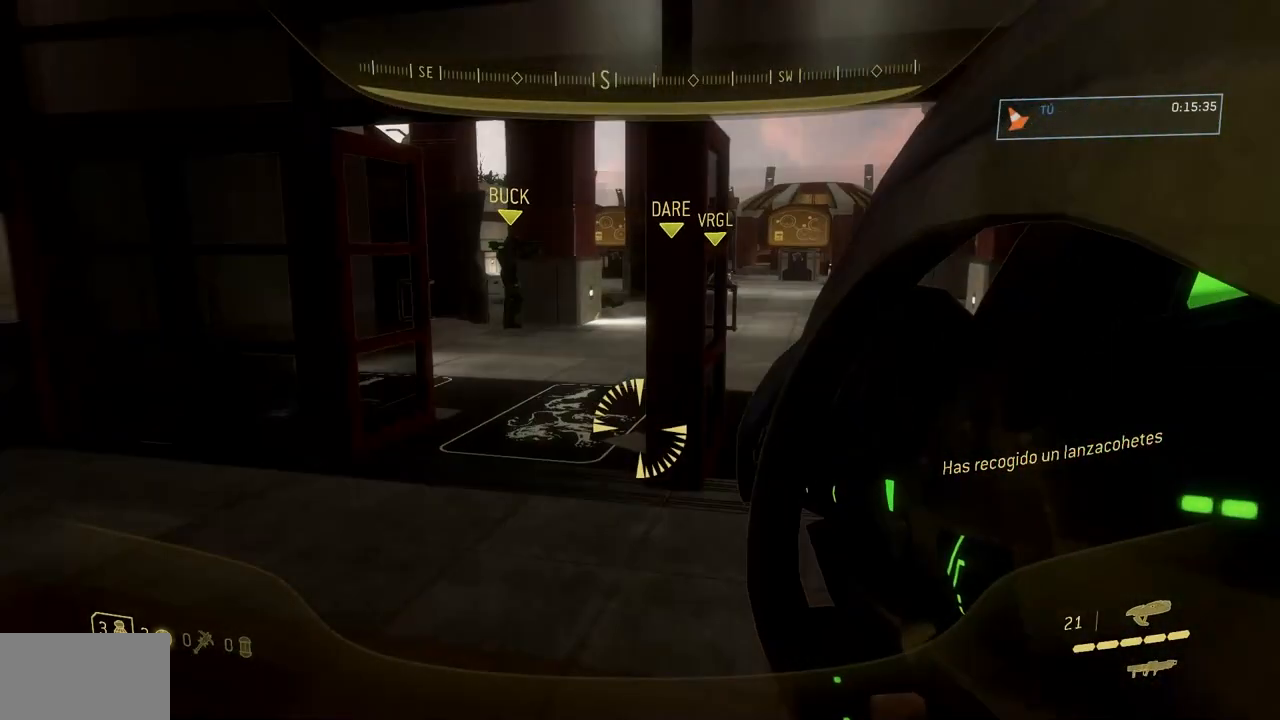
{"buttons": [], "left_stick": "up", "right_stick": "center", "events": [[83, "right_stick", "up"], [150, "right_stick", "center"]]}
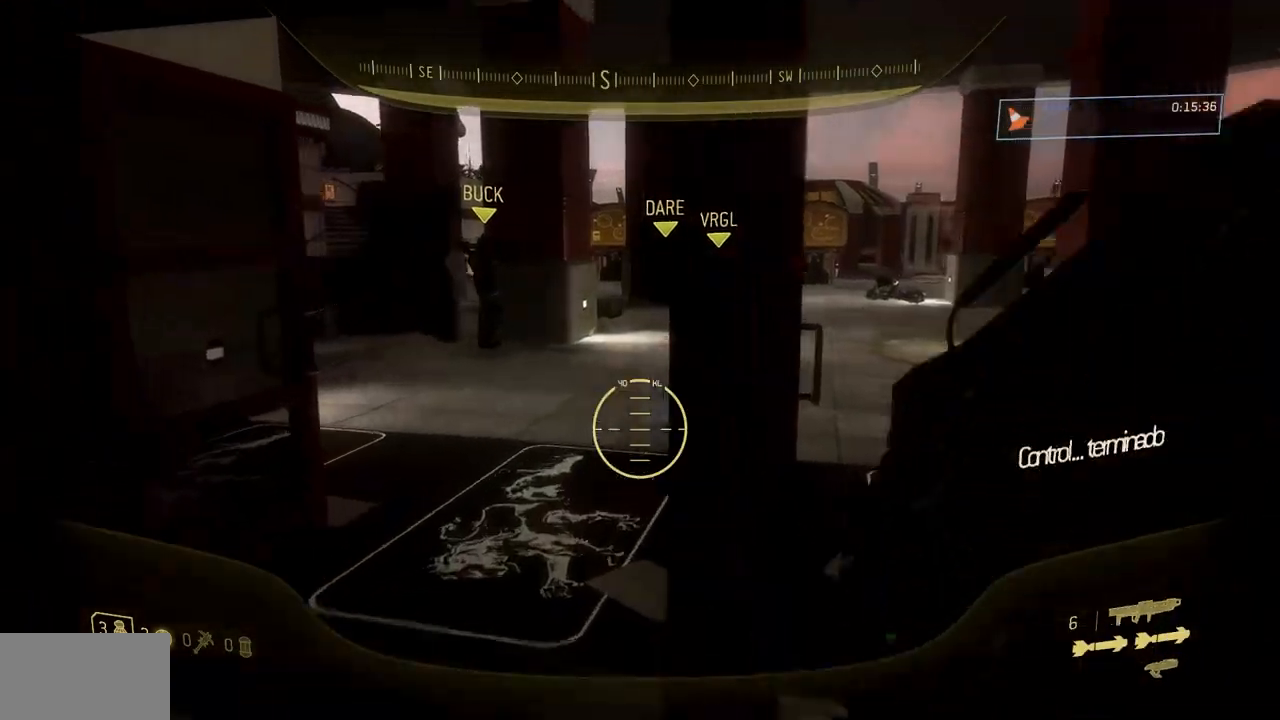
{"buttons": [], "left_stick": "up", "right_stick": "center", "events": []}
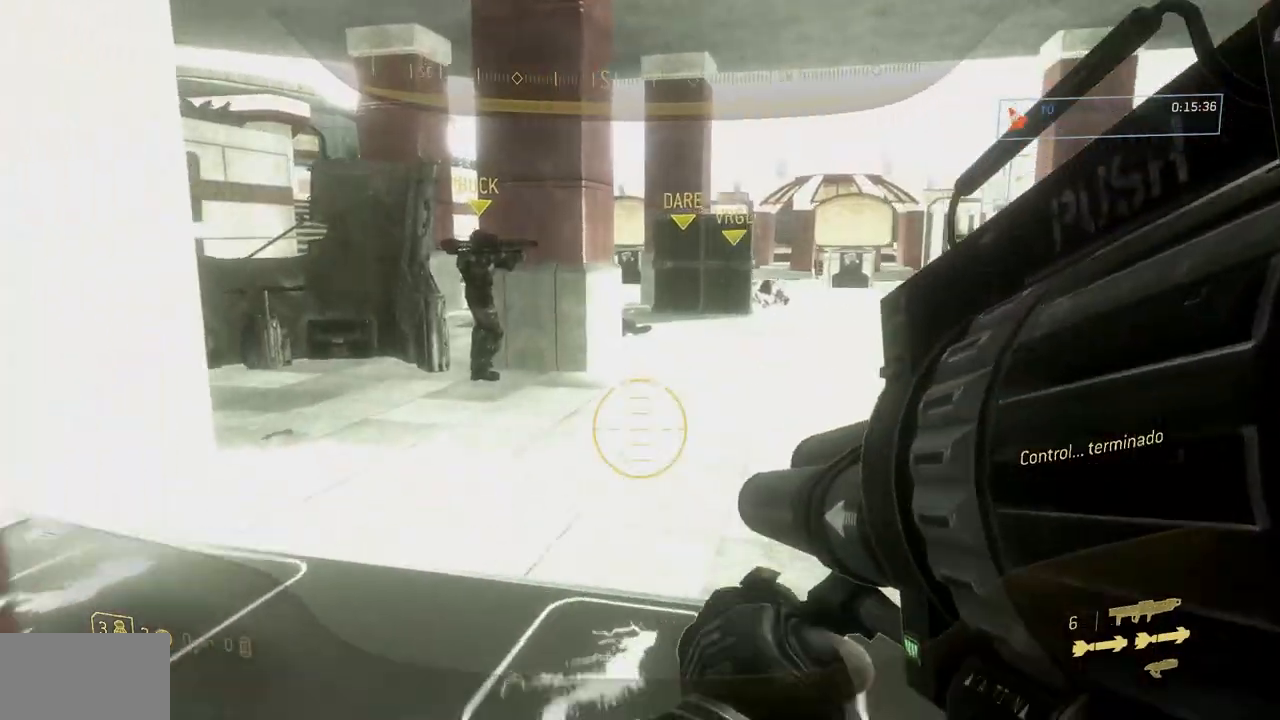
{"buttons": [], "left_stick": "up", "right_stick": "center"}